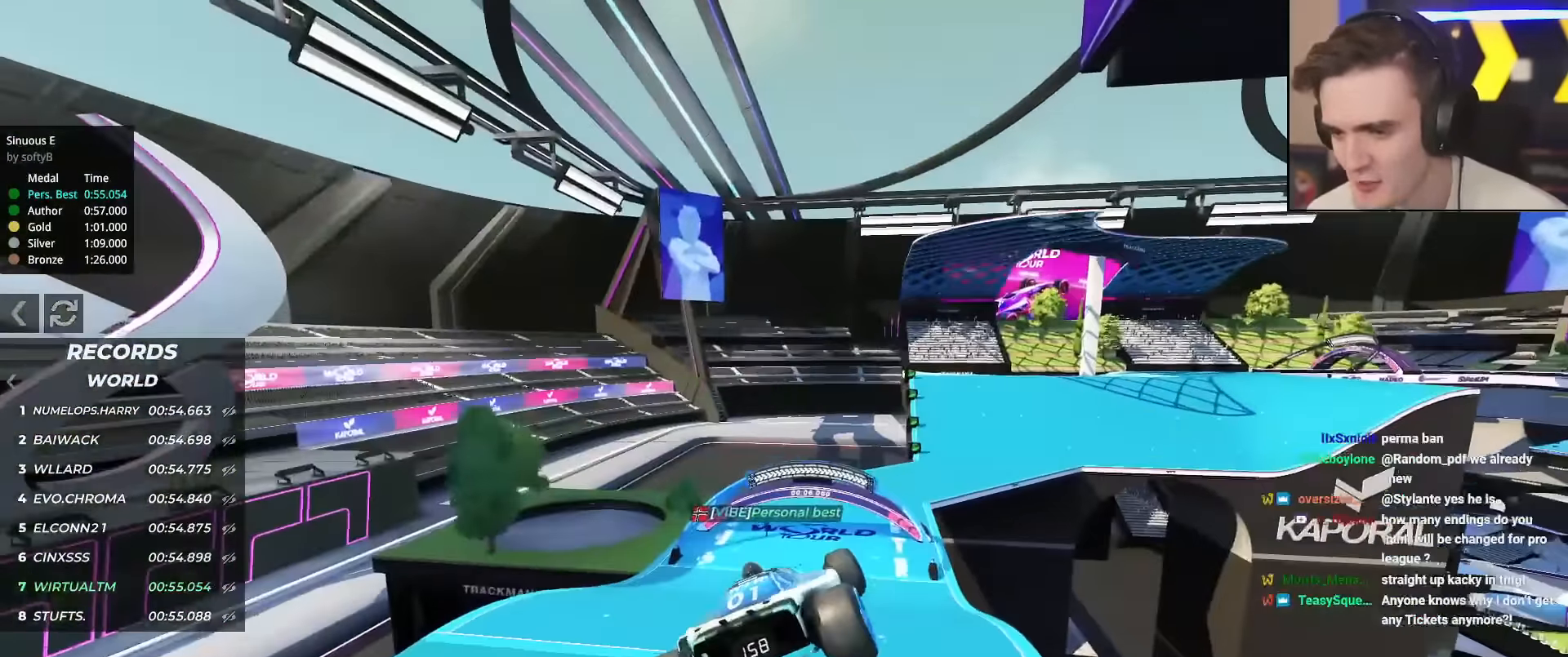
Gameplay with keyboard; each line is a JSON object with the keys held at the frame after it. "events" lists presses ("down") and releases ("up") of "brake", "down", "left", "right" and "up" between this image and that frame as [ms after this image, input, new state], when the widget could be followed in between. No other keys are recorded. Mouse input is not recorded. Key names are as the overlay labels them; some are game actions (e.g. jump) rather than physical keys.
{"keys": ["up"], "events": [[401, "left", "up"]]}
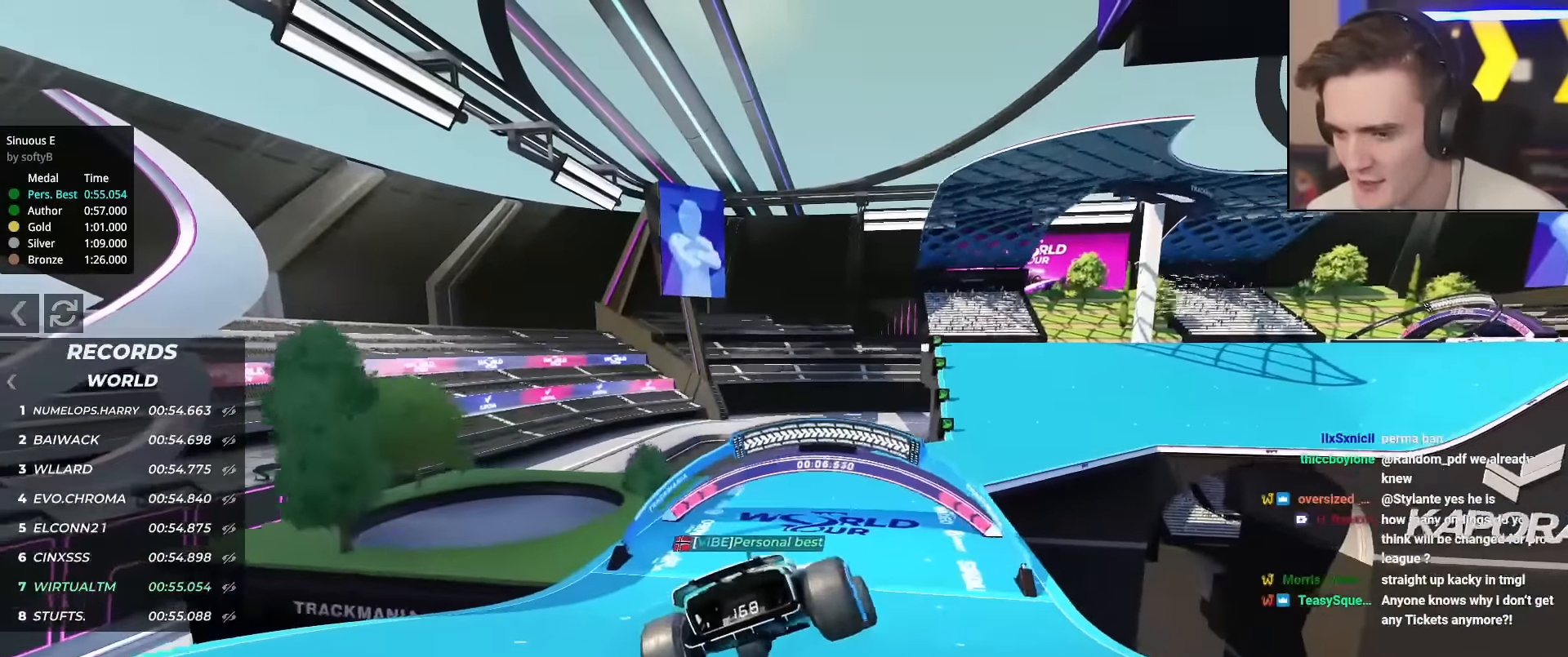
{"keys": ["right", "up"], "events": [[500, "right", "down"]]}
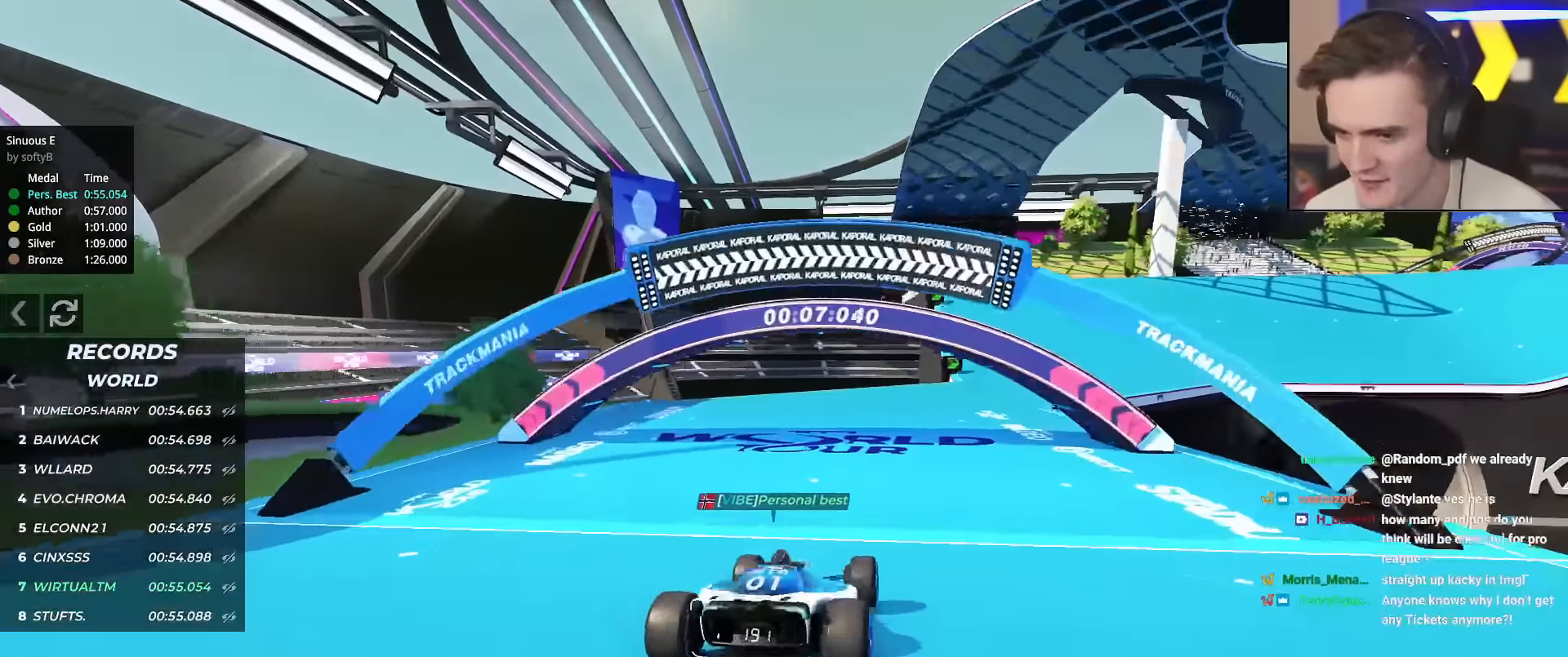
{"keys": ["right", "up"], "events": [[100, "right", "up"], [184, "right", "down"], [367, "right", "up"], [467, "right", "down"]]}
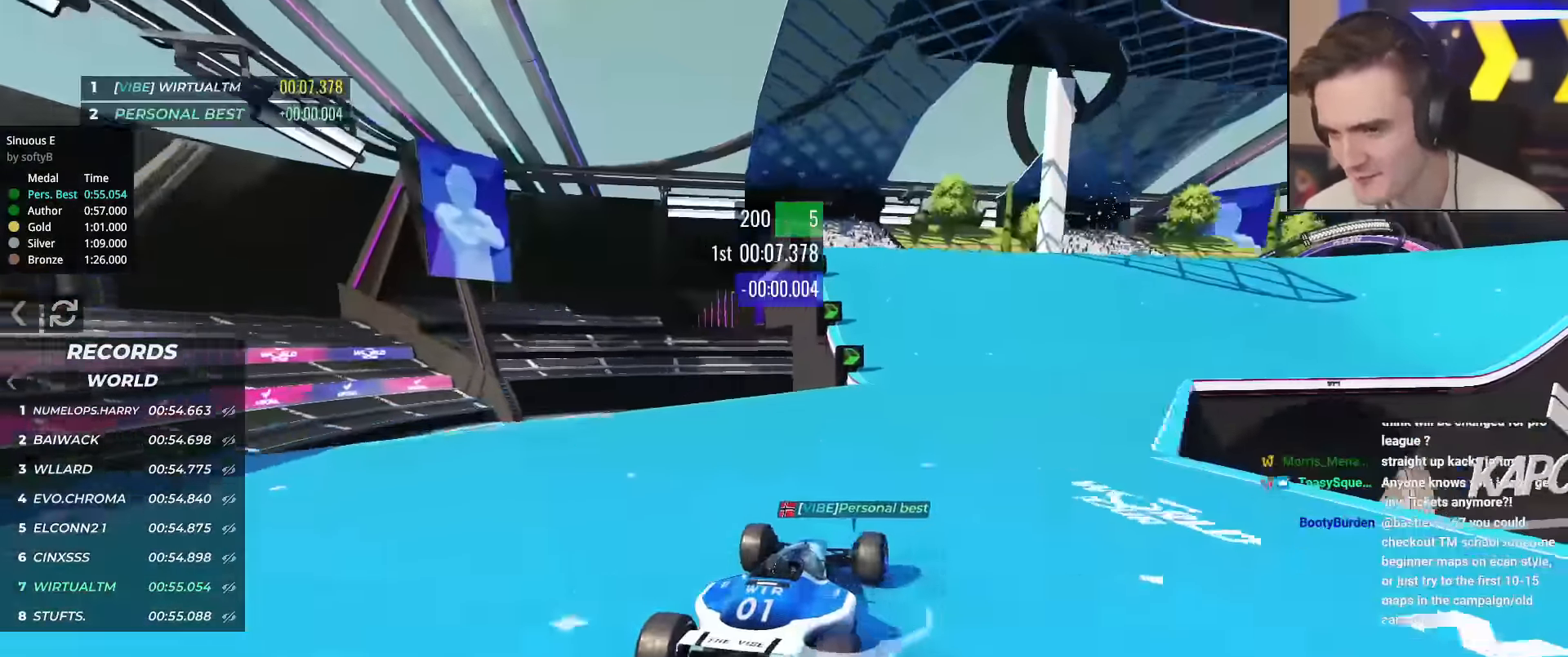
{"keys": ["up"], "events": [[100, "right", "up"], [300, "right", "down"], [383, "right", "up"]]}
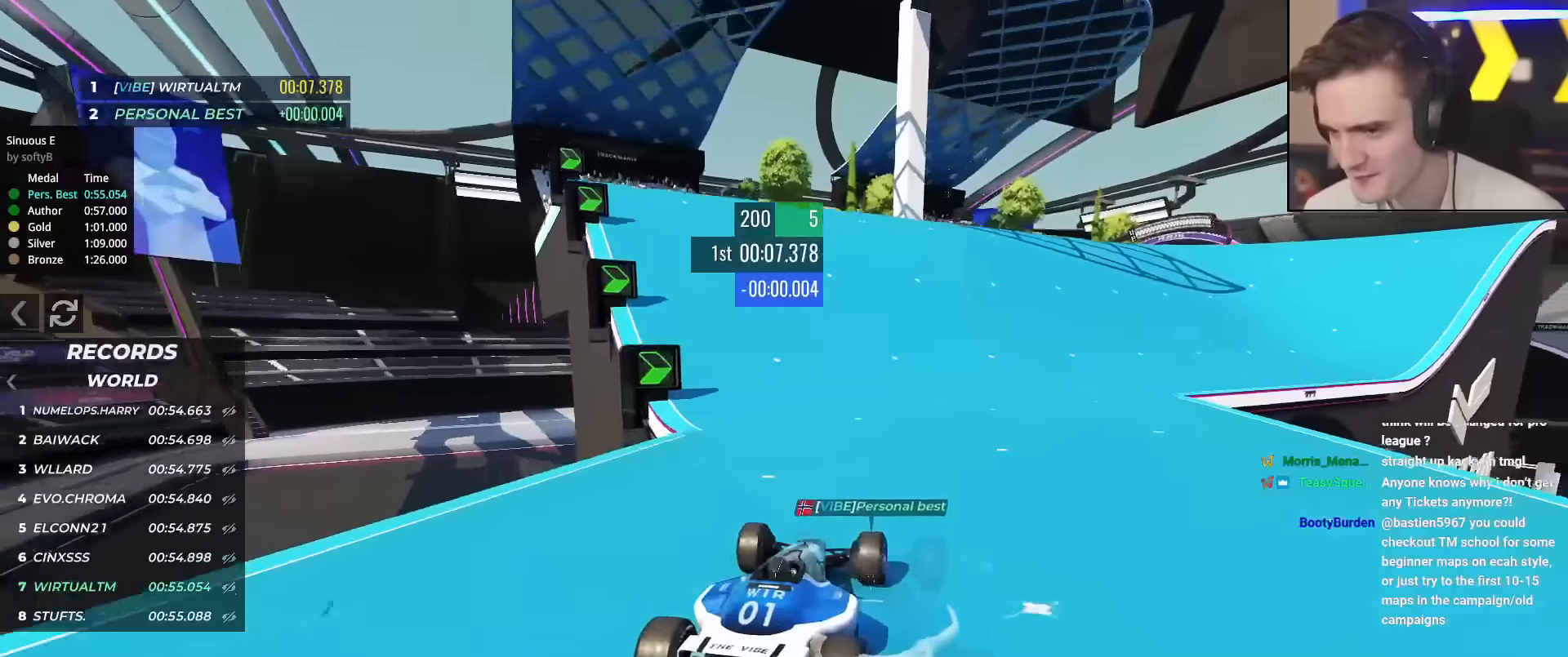
{"keys": ["up"], "events": [[334, "right", "down"], [417, "right", "up"]]}
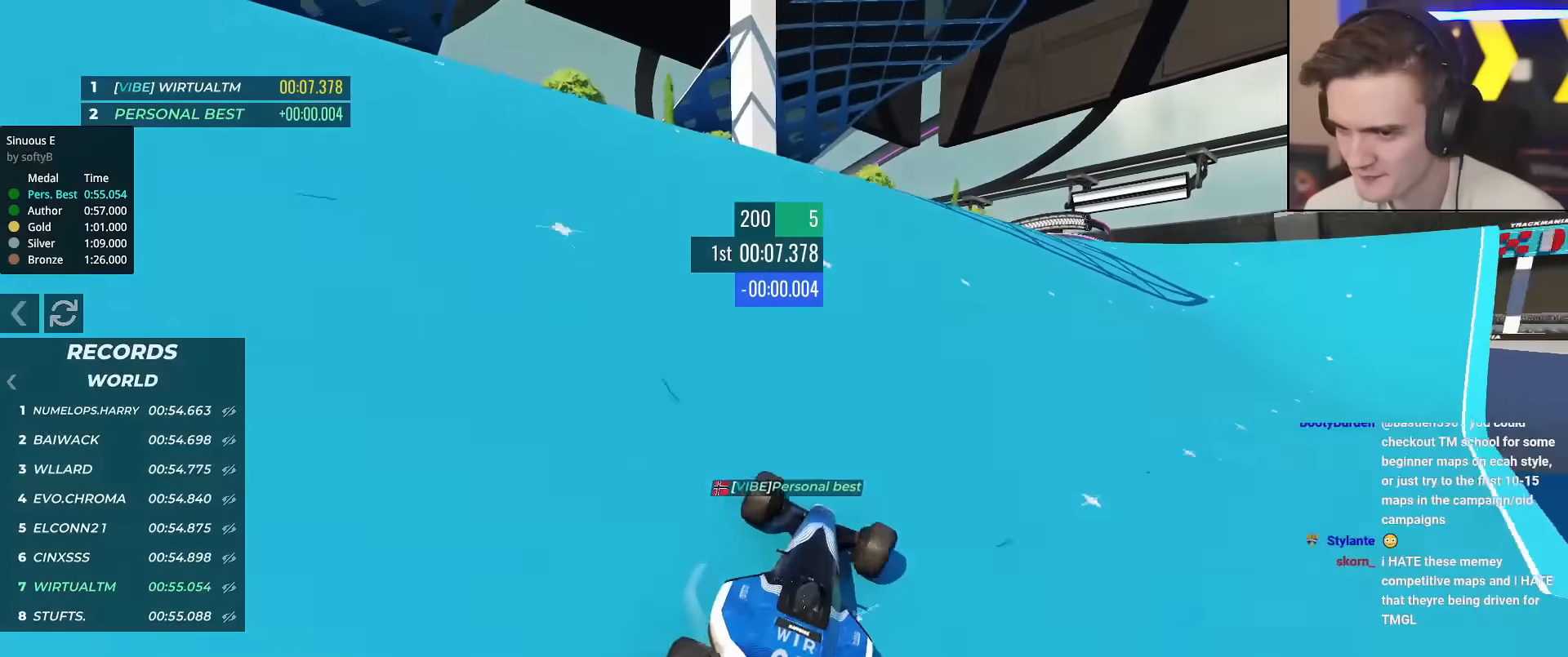
{"keys": ["up"], "events": [[116, "right", "down"], [250, "right", "up"], [350, "right", "down"], [433, "right", "up"]]}
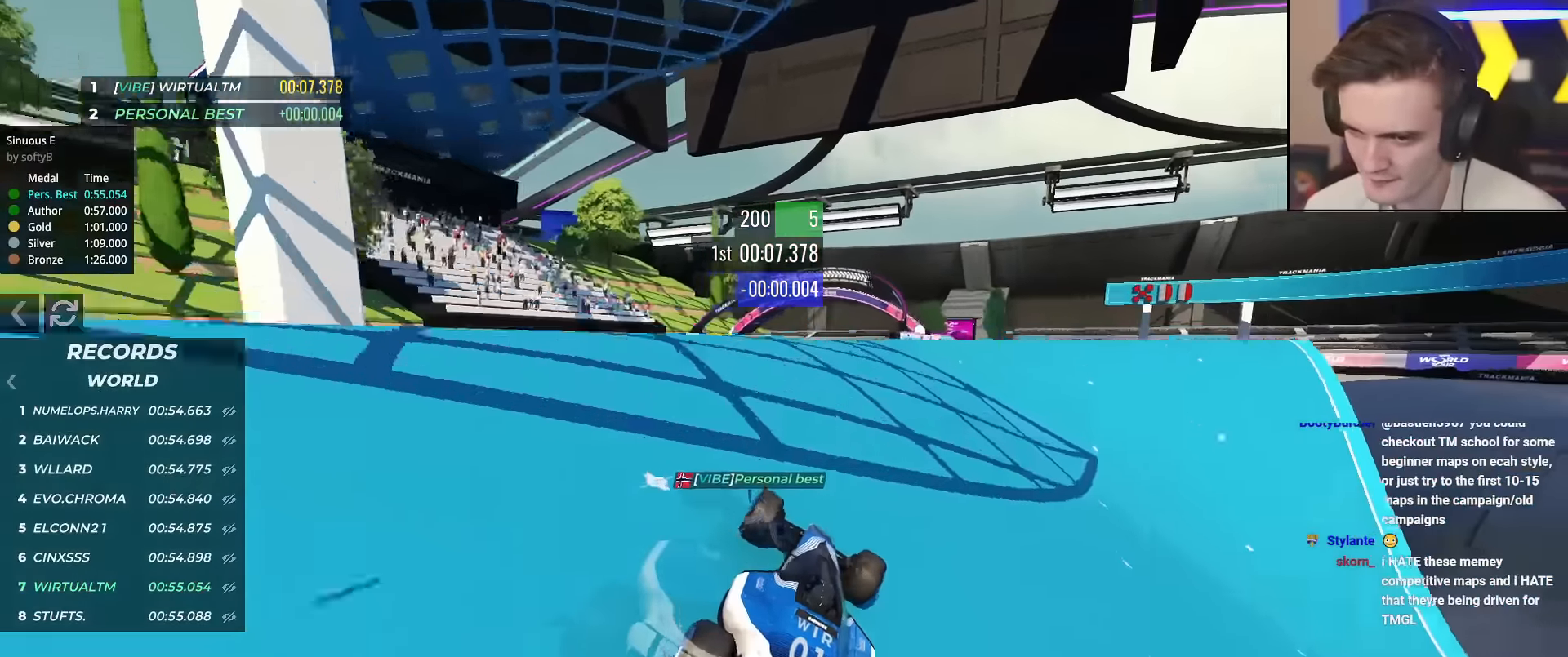
{"keys": ["left", "up"], "events": [[33, "left", "down"], [134, "left", "up"], [217, "right", "down"], [350, "right", "up"], [451, "left", "down"]]}
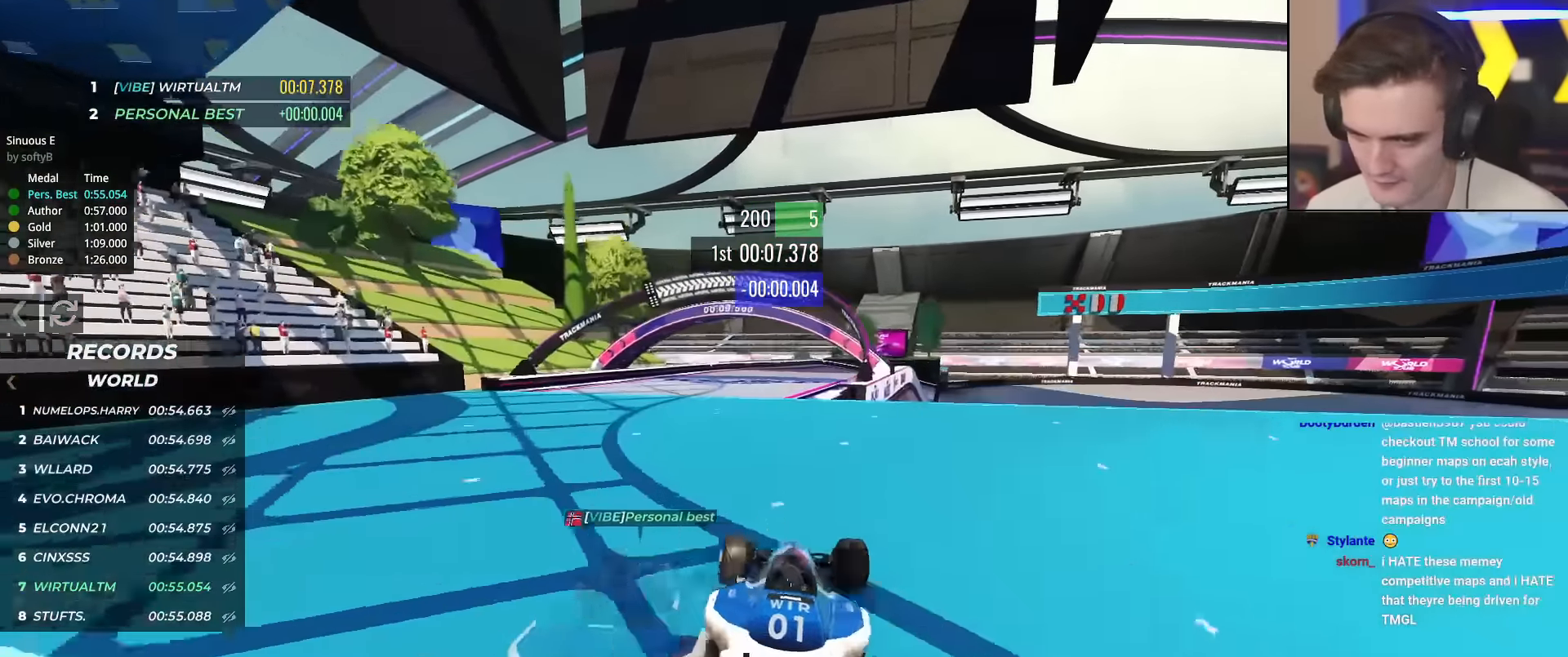
{"keys": ["up"], "events": [[50, "left", "up"], [383, "right", "down"], [467, "right", "up"]]}
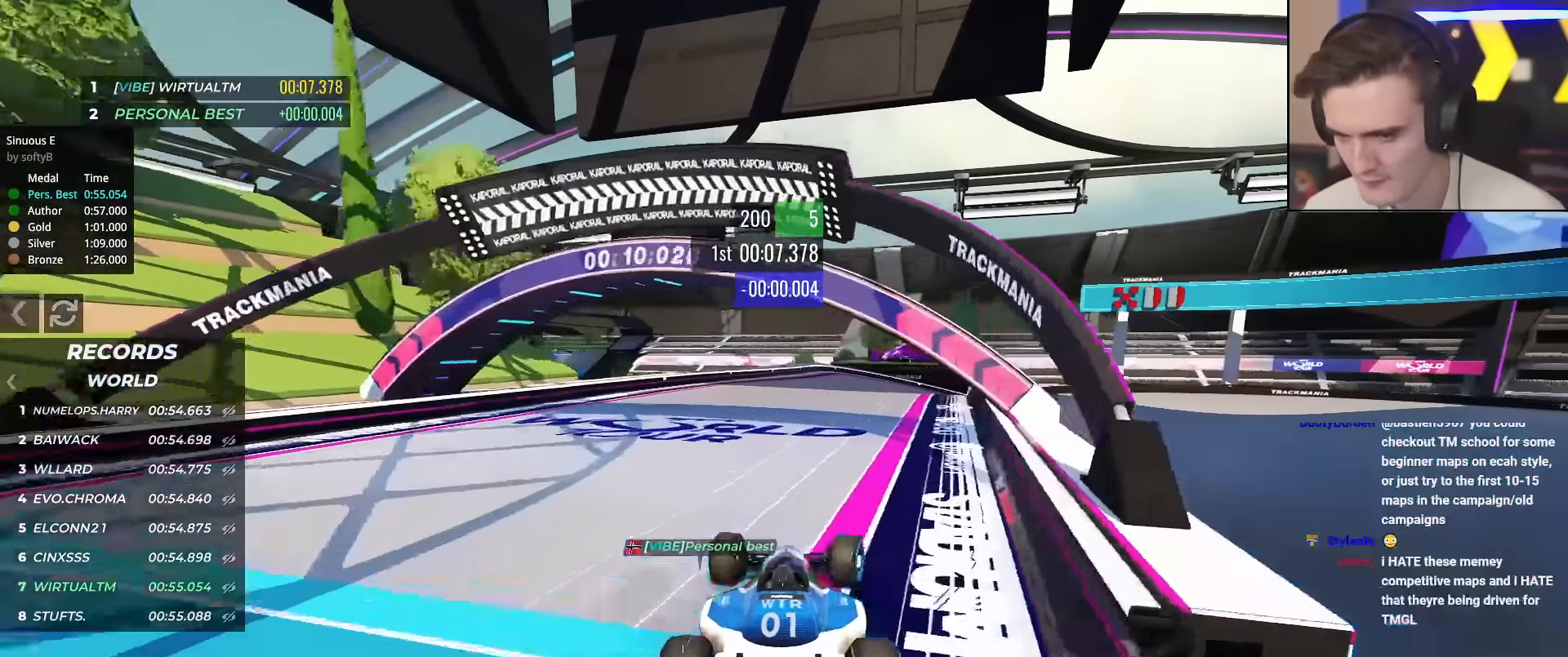
{"keys": ["right", "up"], "events": [[434, "right", "down"]]}
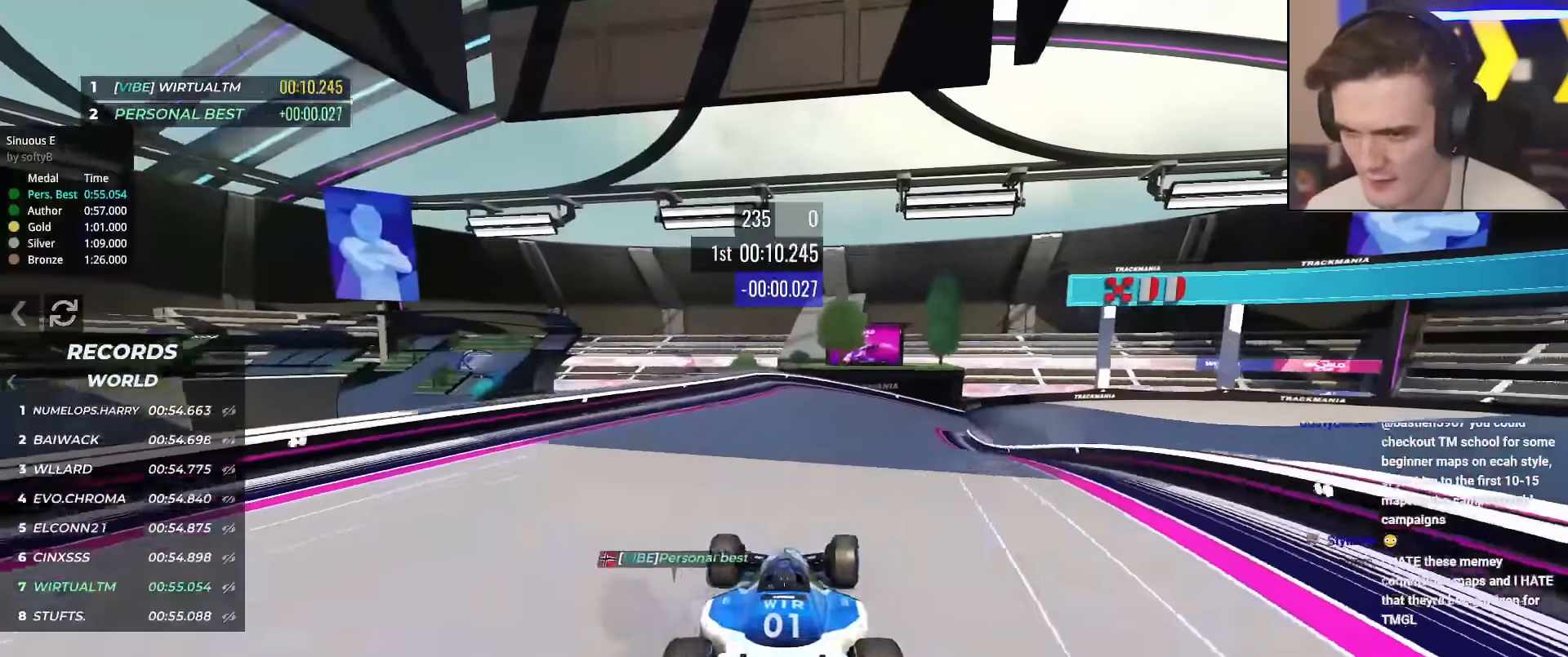
{"keys": ["up"], "events": [[33, "right", "up"], [166, "right", "down"], [500, "right", "up"]]}
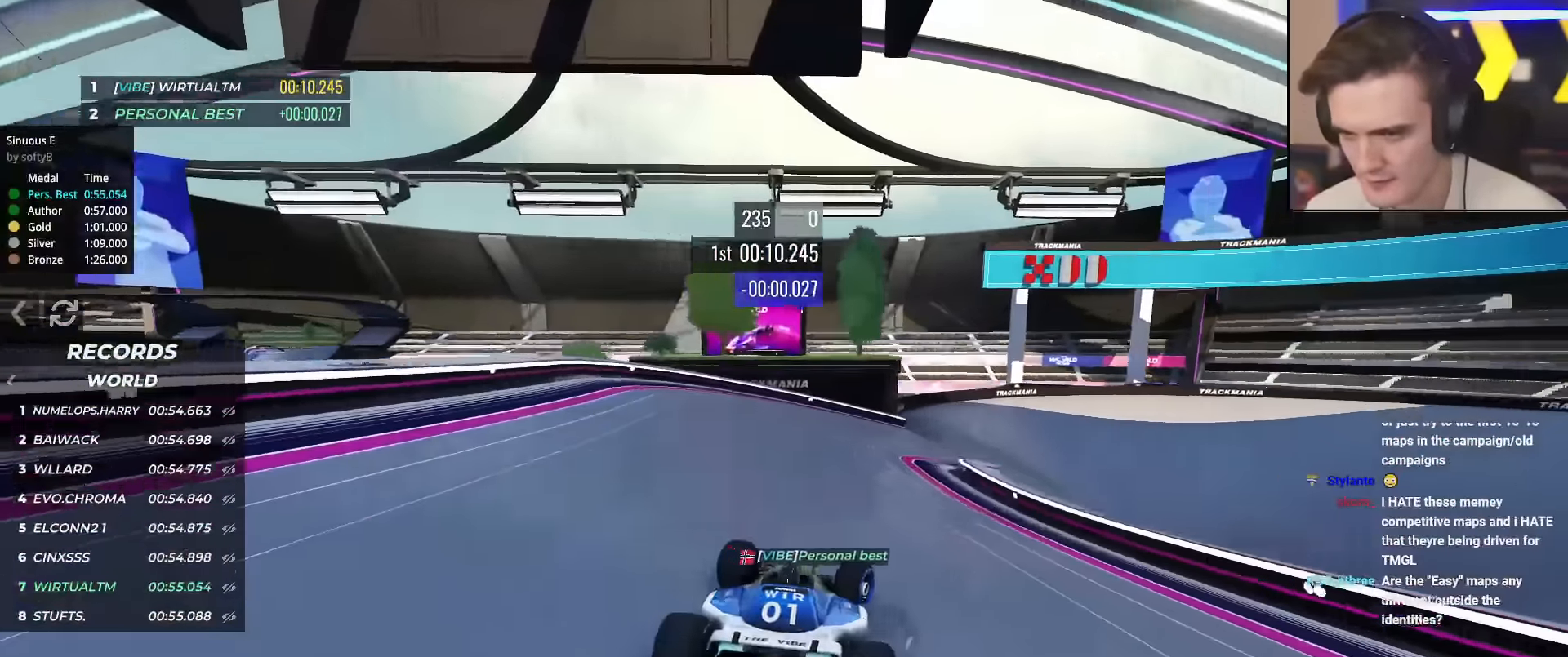
{"keys": ["up"], "events": [[134, "right", "down"], [367, "right", "up"]]}
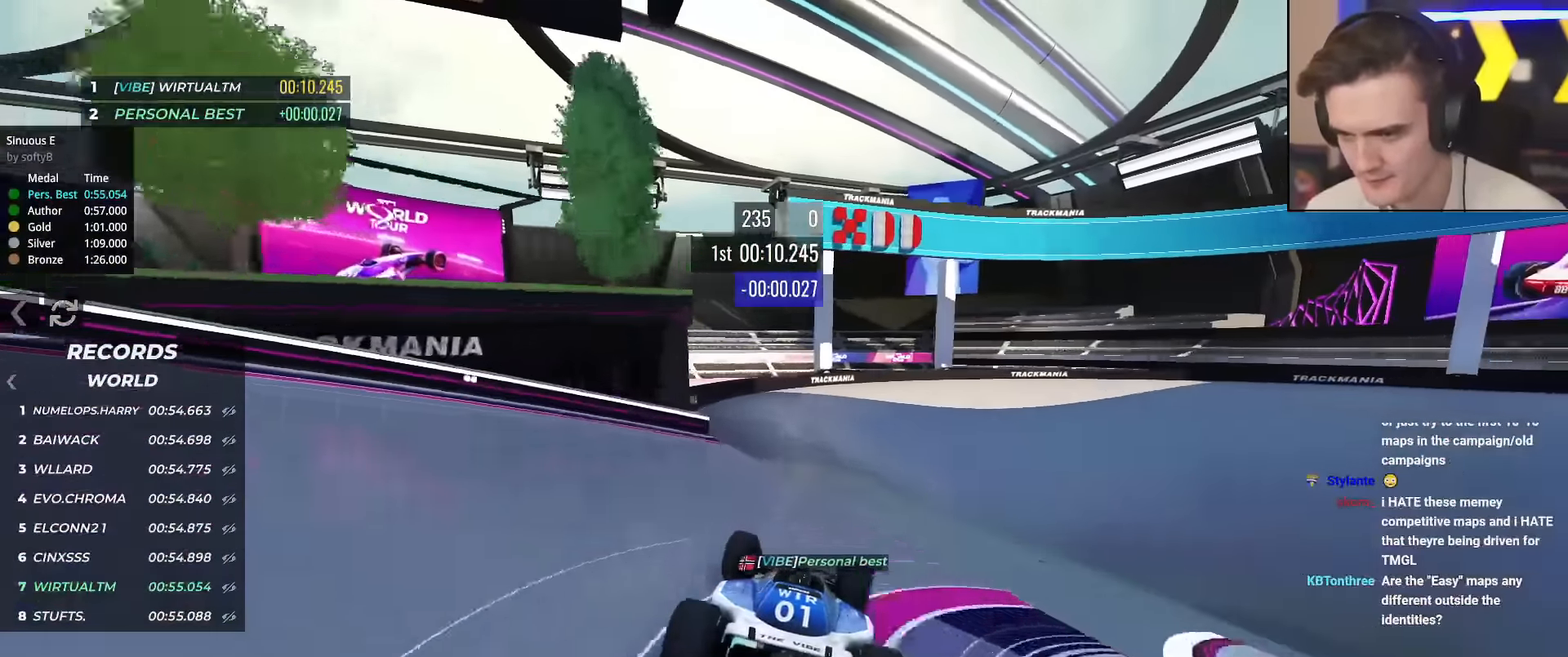
{"keys": ["right", "up"], "events": [[16, "right", "down"], [250, "brake", "down"], [300, "brake", "up"], [300, "right", "up"], [383, "right", "down"]]}
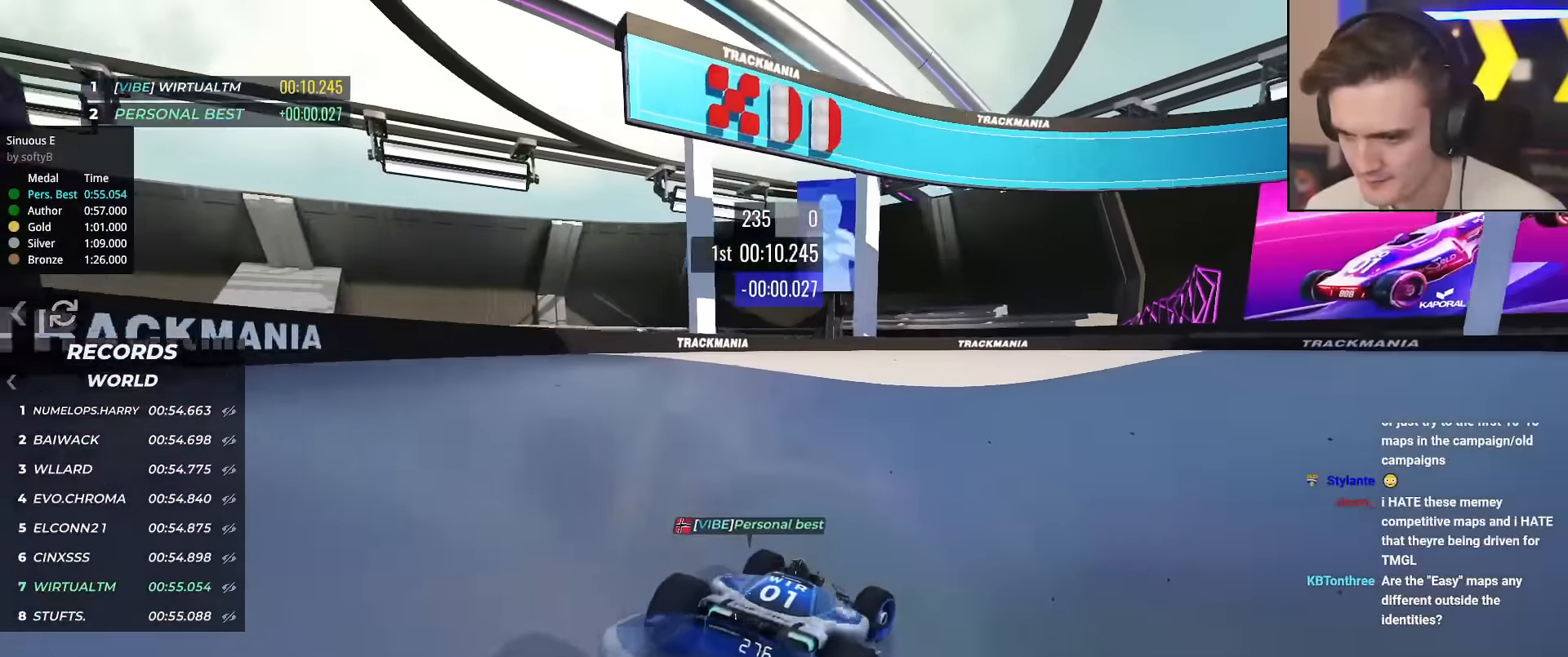
{"keys": ["up"], "events": [[33, "right", "up"], [117, "right", "down"], [451, "right", "up"]]}
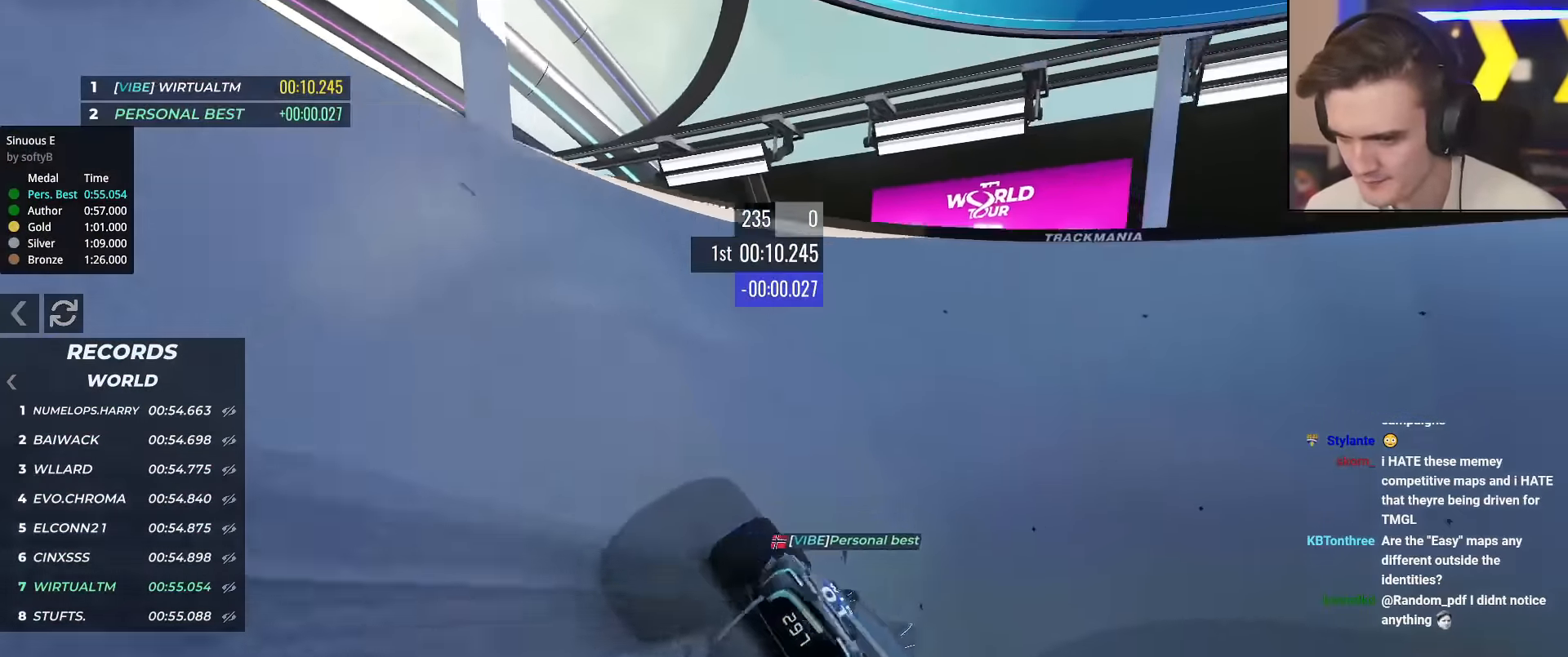
{"keys": ["up"], "events": [[50, "right", "down"], [133, "right", "up"], [183, "right", "down"], [467, "right", "up"]]}
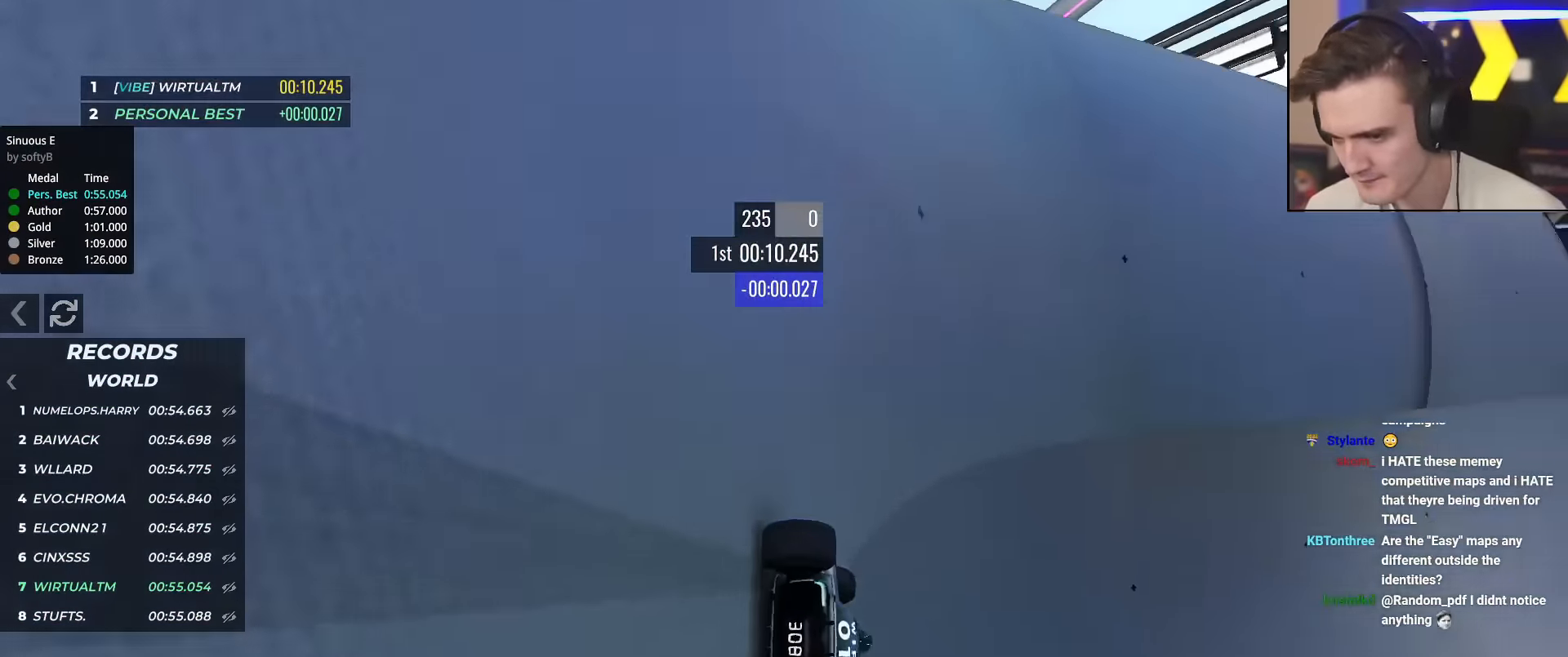
{"keys": ["right", "up"], "events": [[117, "right", "down"], [150, "right", "up"], [250, "right", "down"]]}
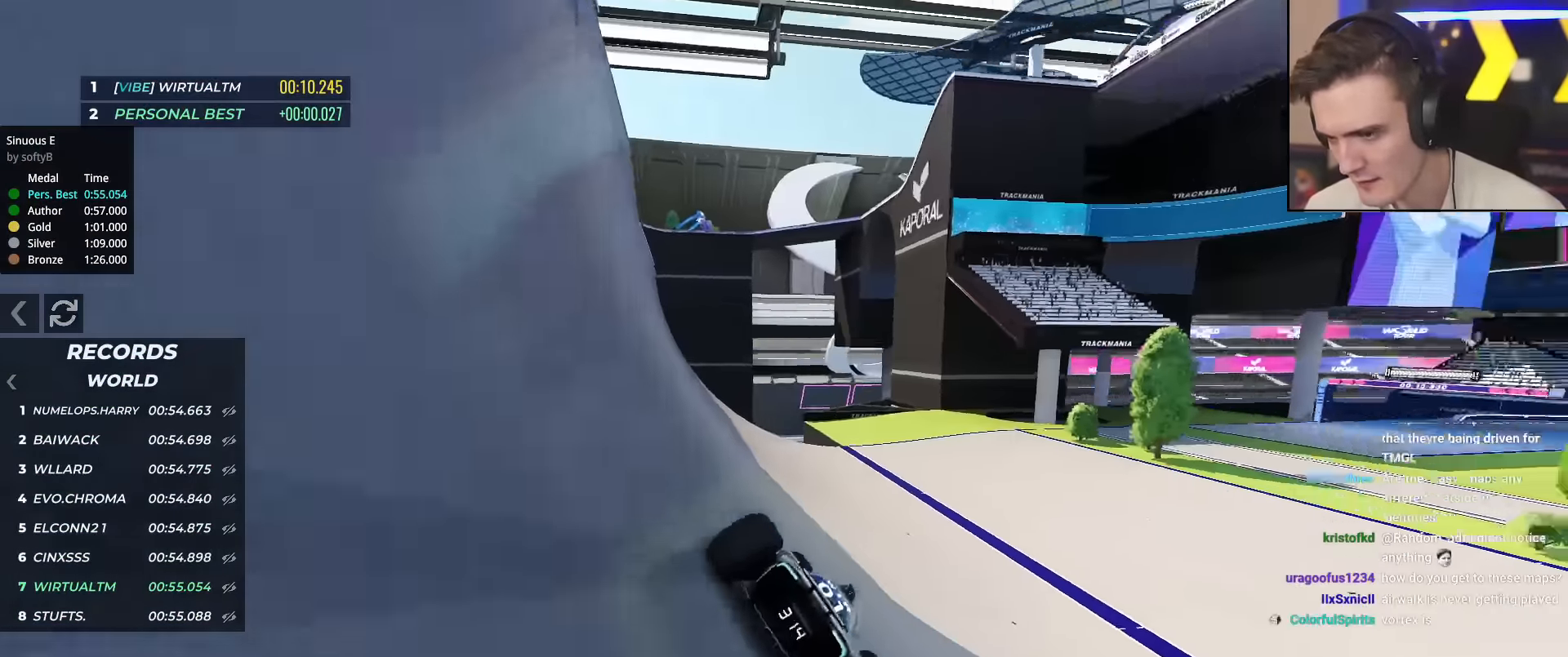
{"keys": ["right", "up"], "events": []}
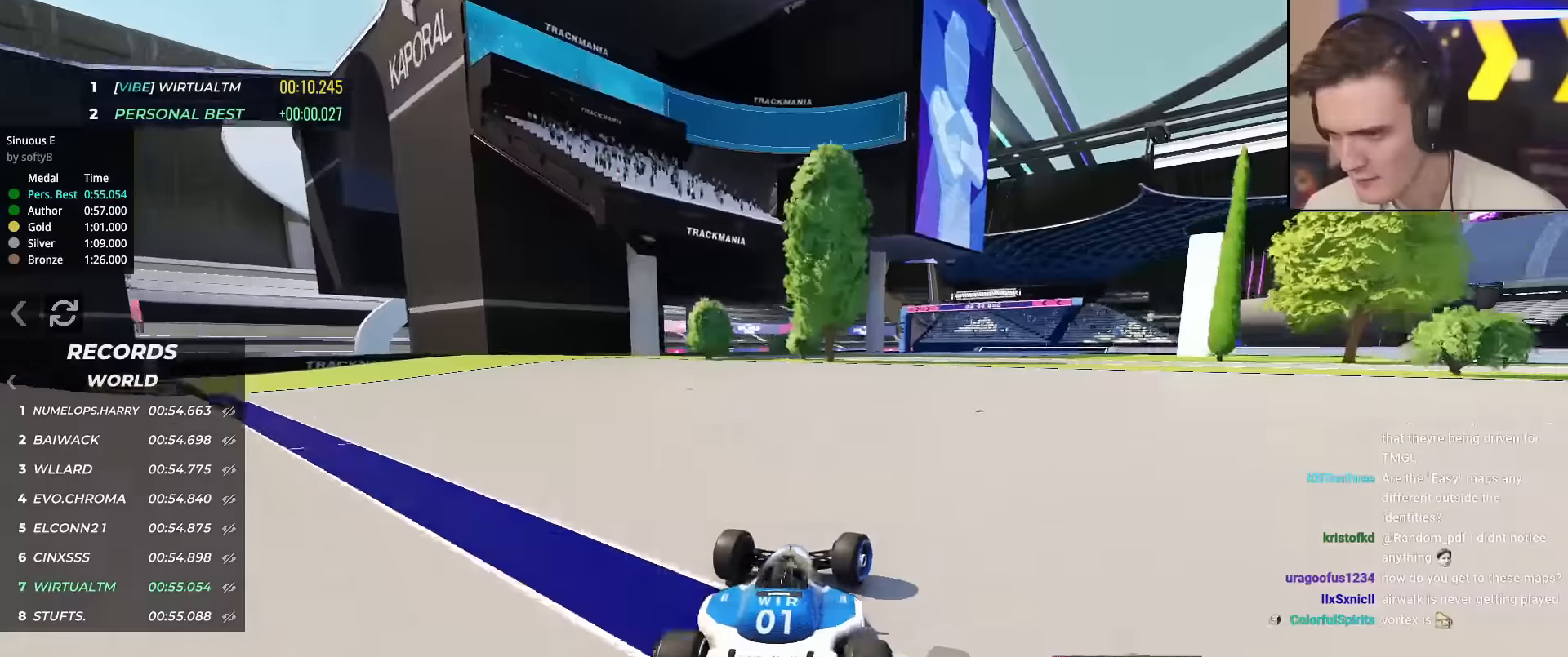
{"keys": ["right", "up"], "events": []}
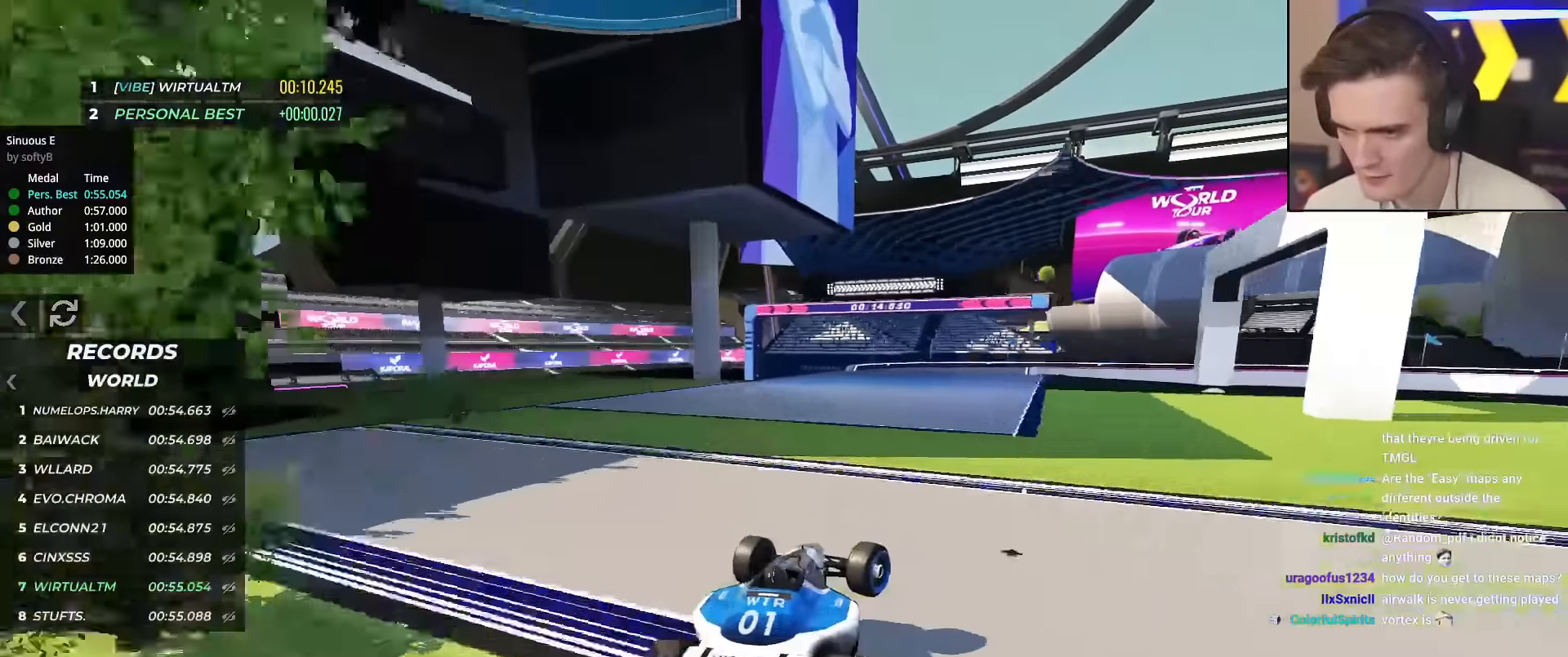
{"keys": ["right", "up"], "events": []}
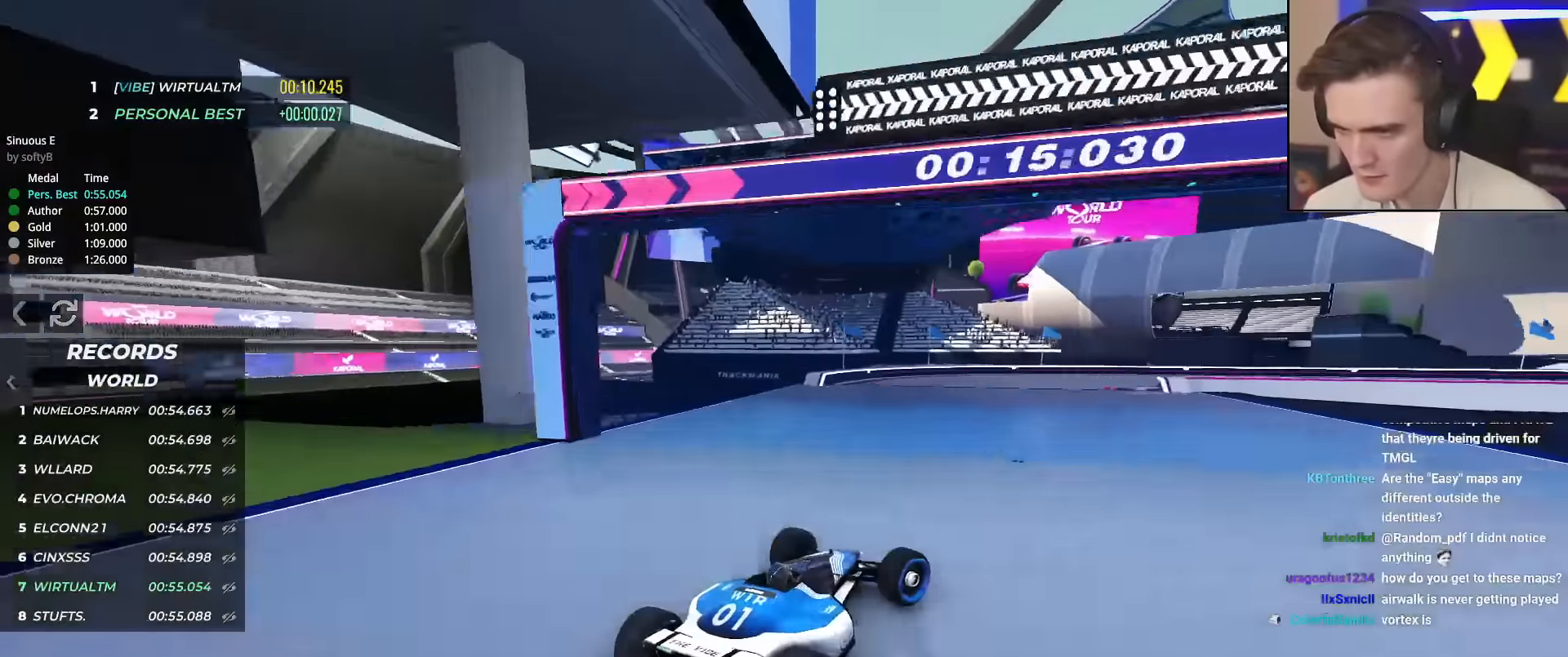
{"keys": ["right", "up"], "events": []}
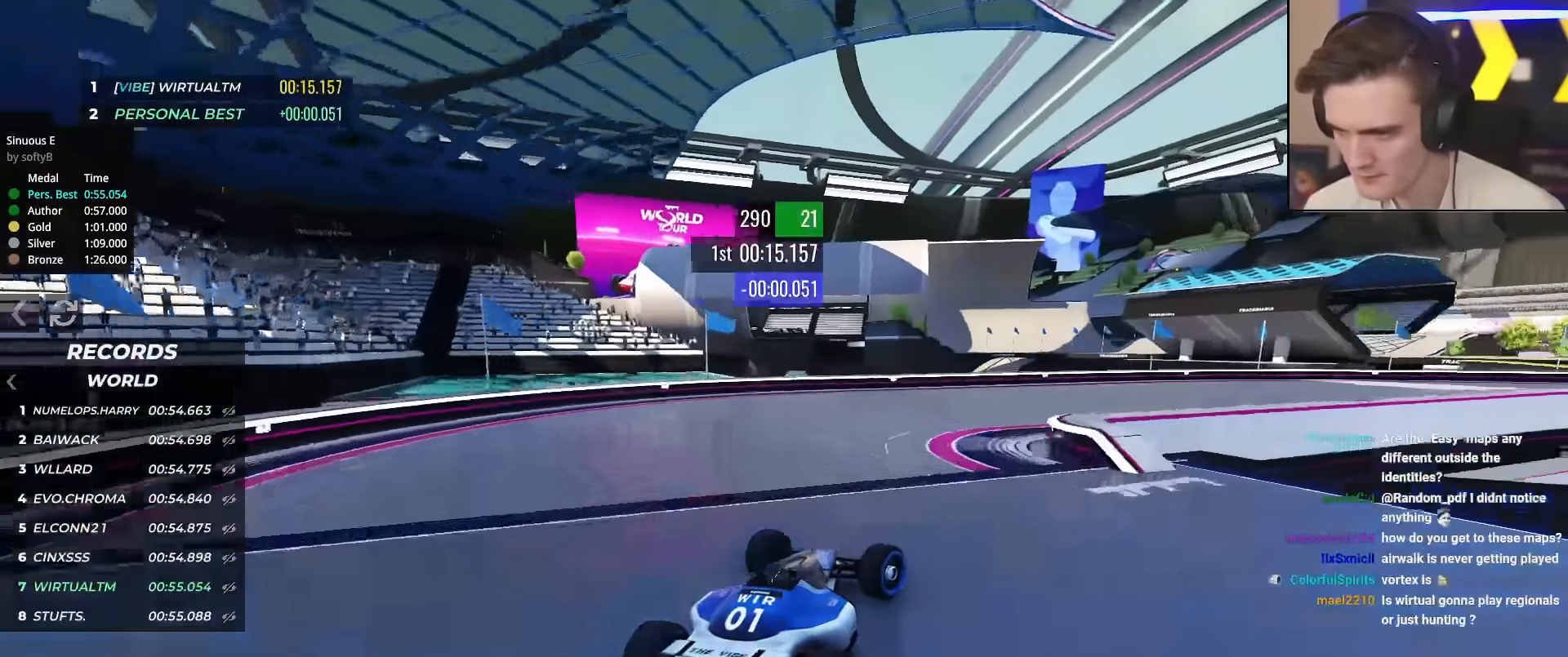
{"keys": ["right", "up"], "events": [[183, "up", "up"], [283, "up", "down"]]}
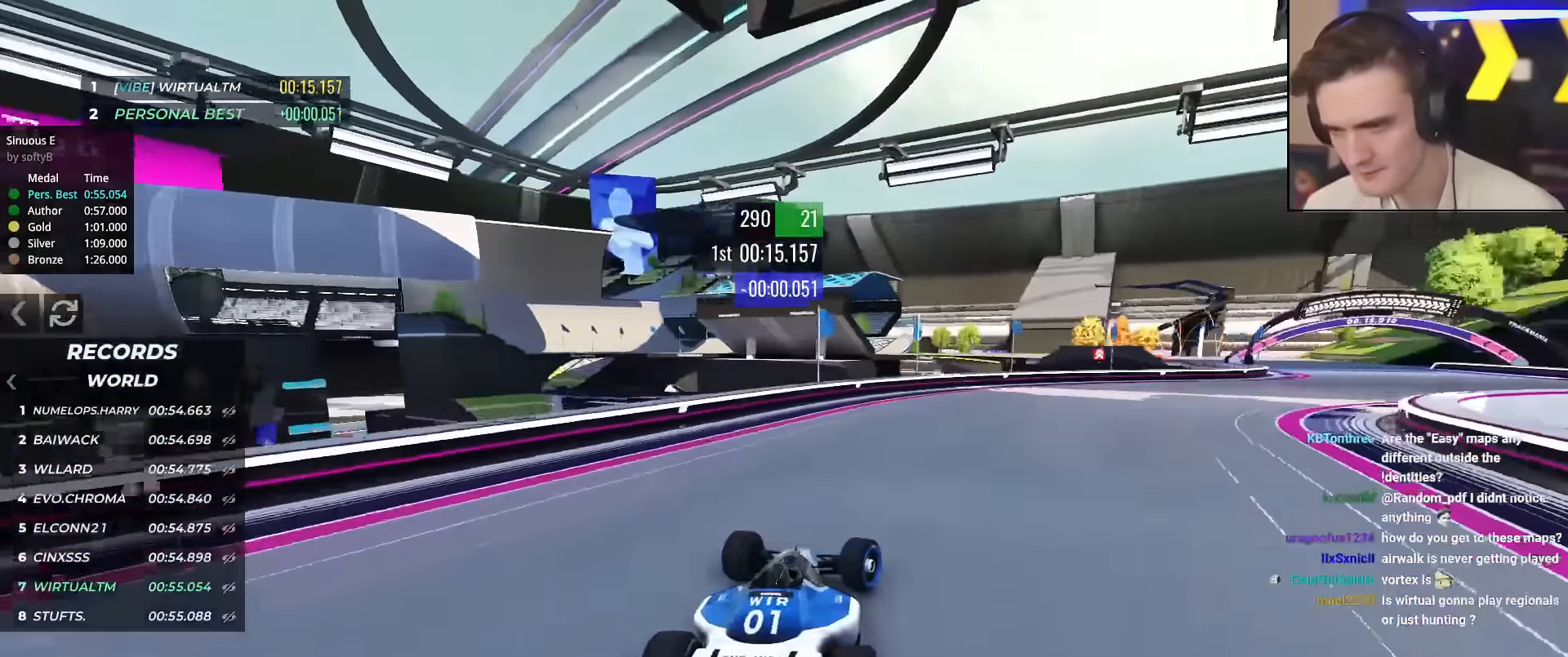
{"keys": ["right", "up"], "events": [[217, "up", "up"], [300, "up", "down"]]}
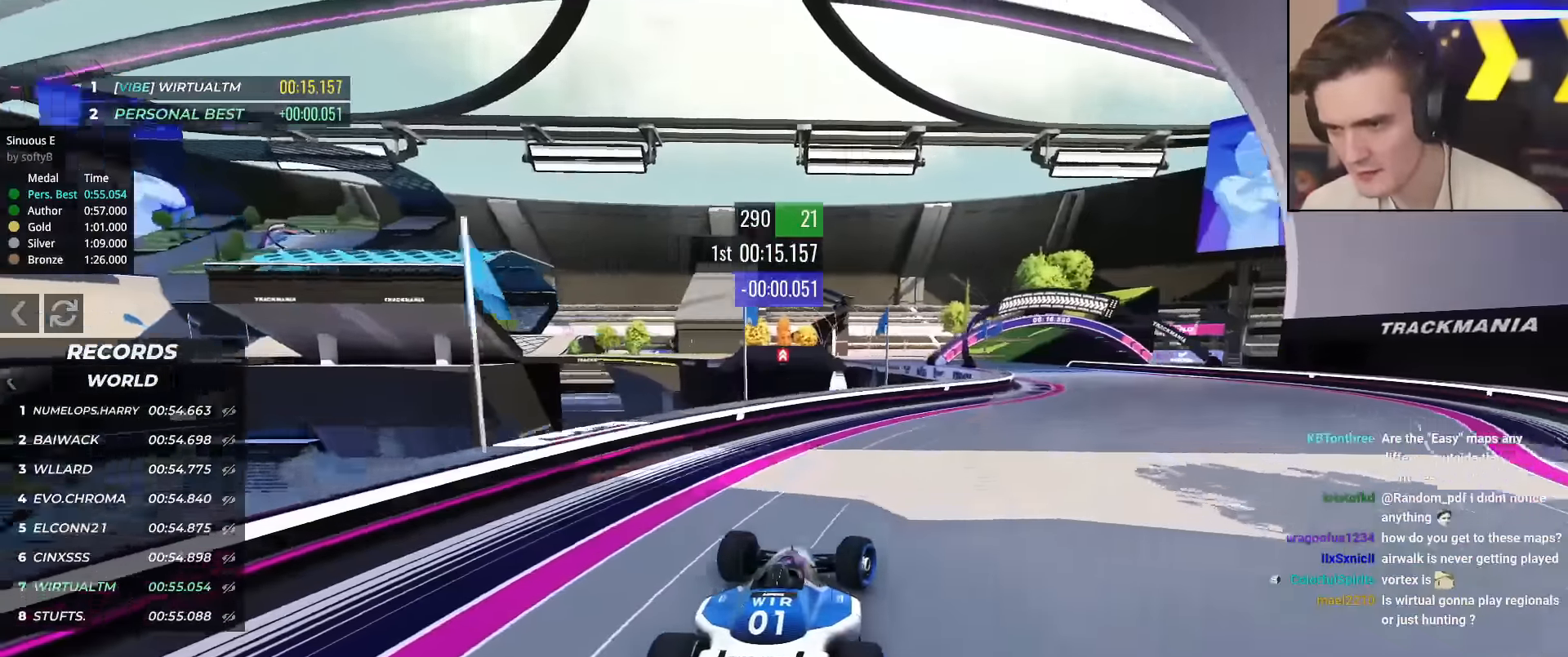
{"keys": ["up"], "events": [[166, "right", "up"]]}
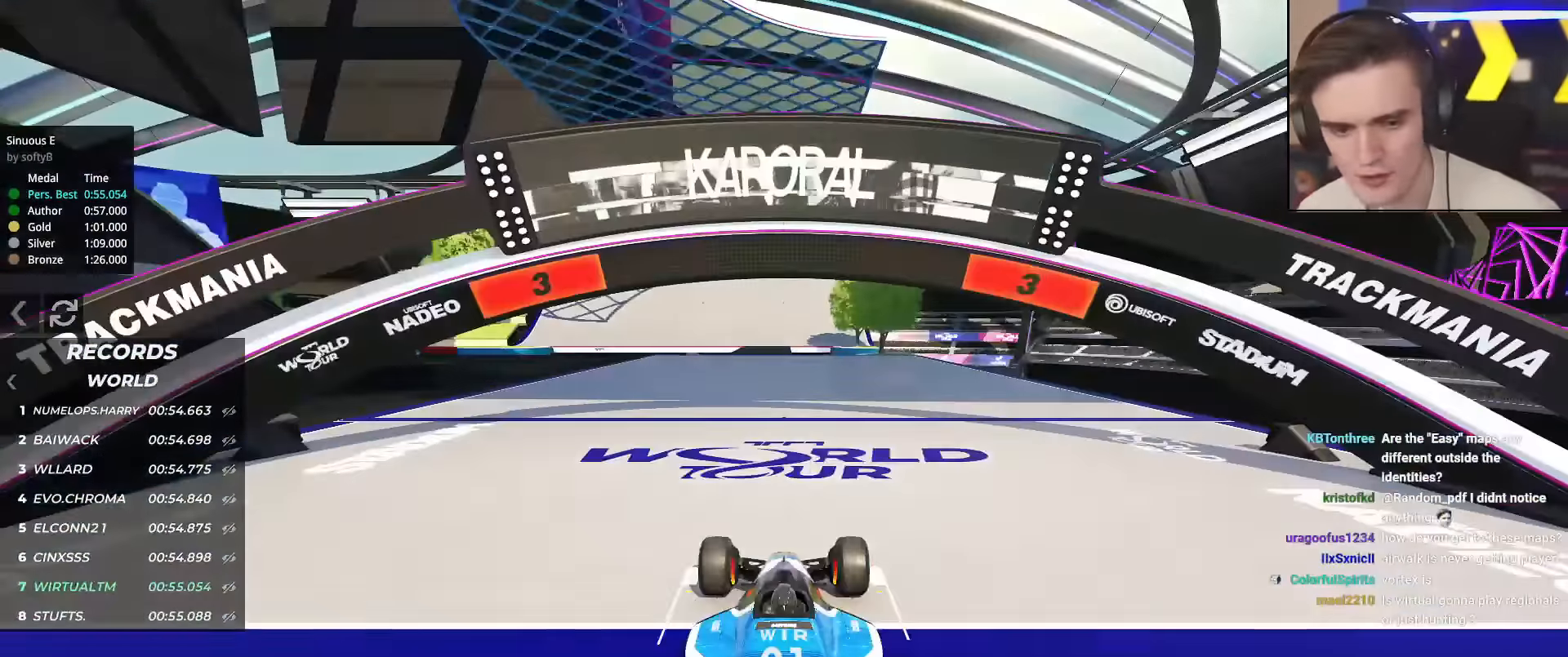
{"keys": ["up"], "events": []}
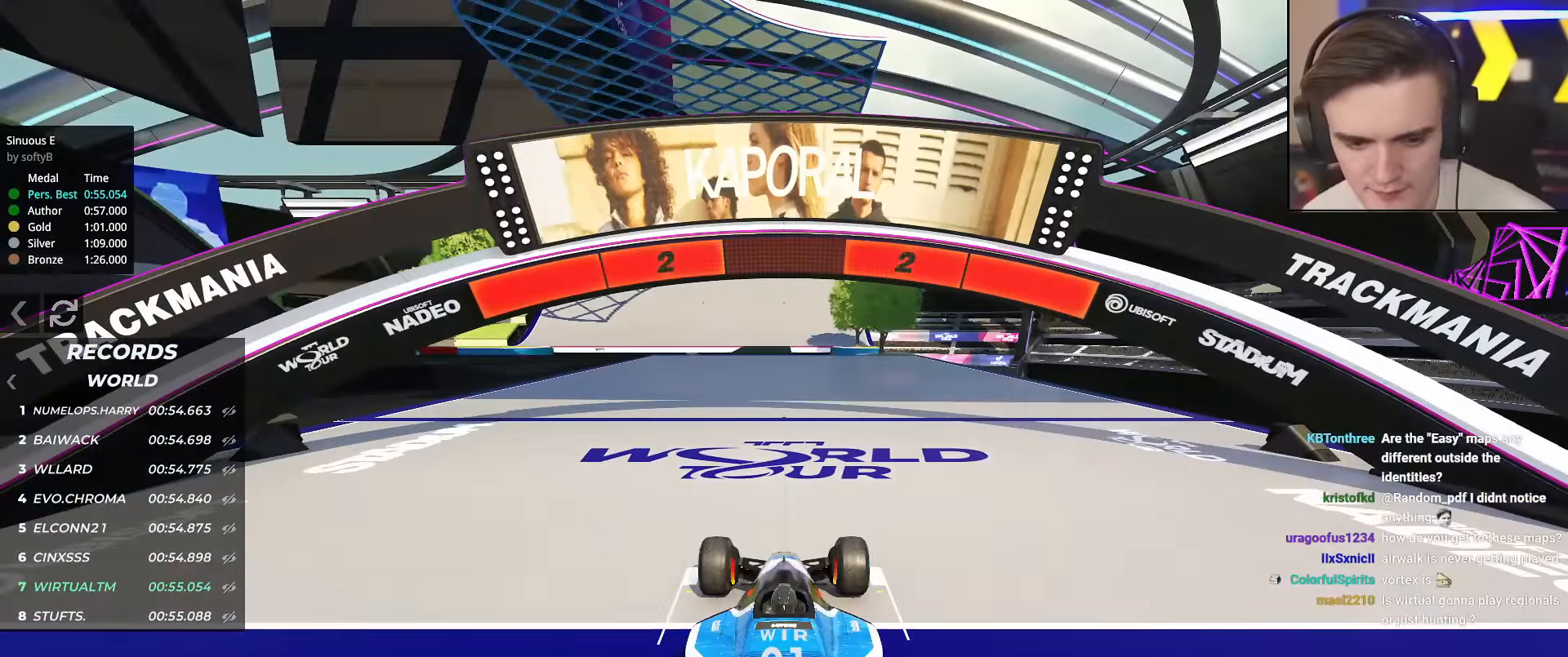
{"keys": ["up"], "events": []}
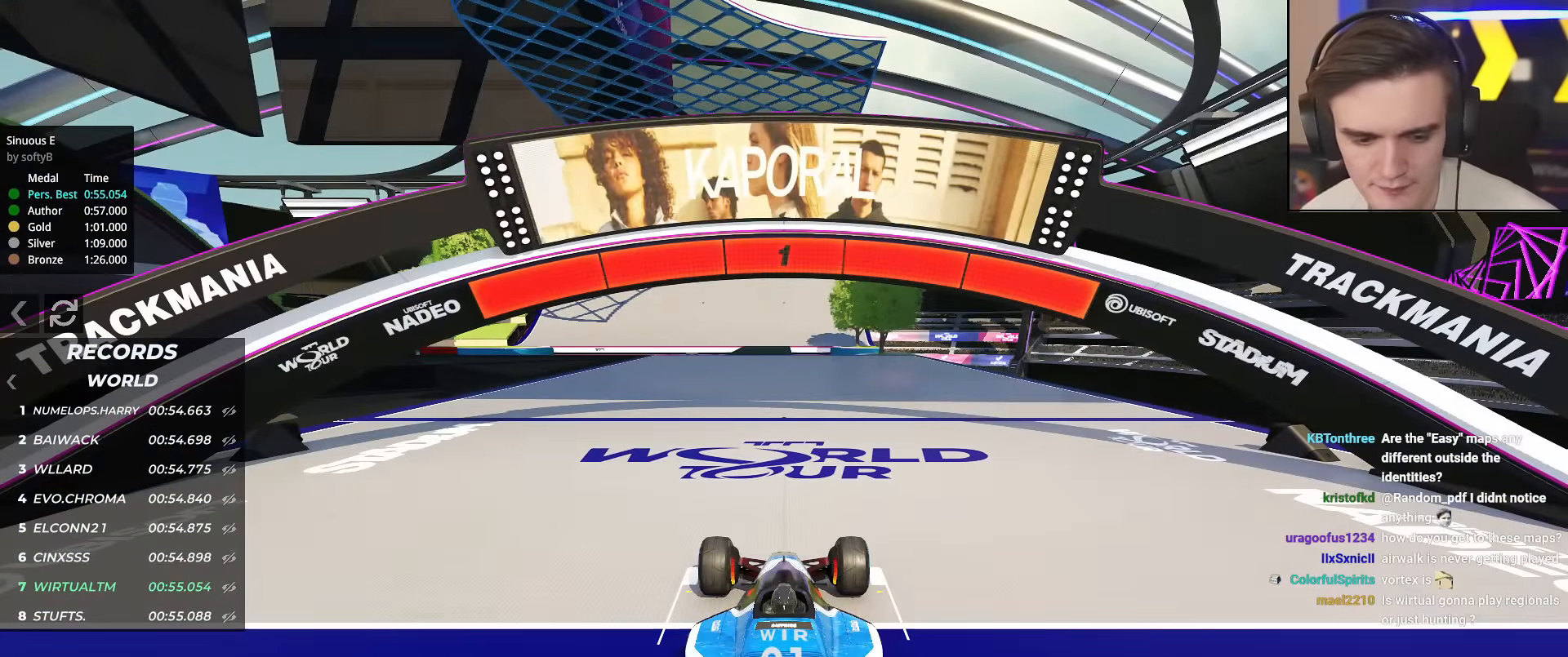
{"keys": ["up"], "events": []}
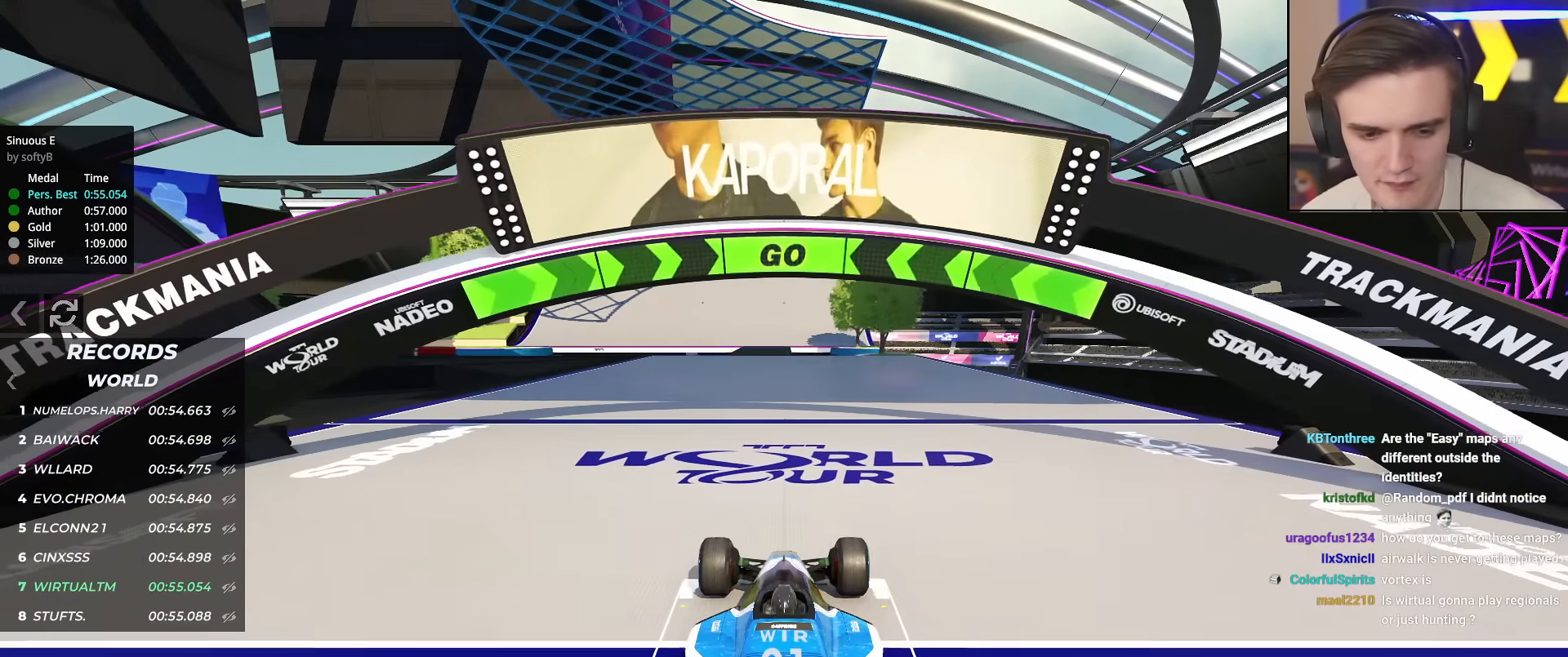
{"keys": ["up"], "events": []}
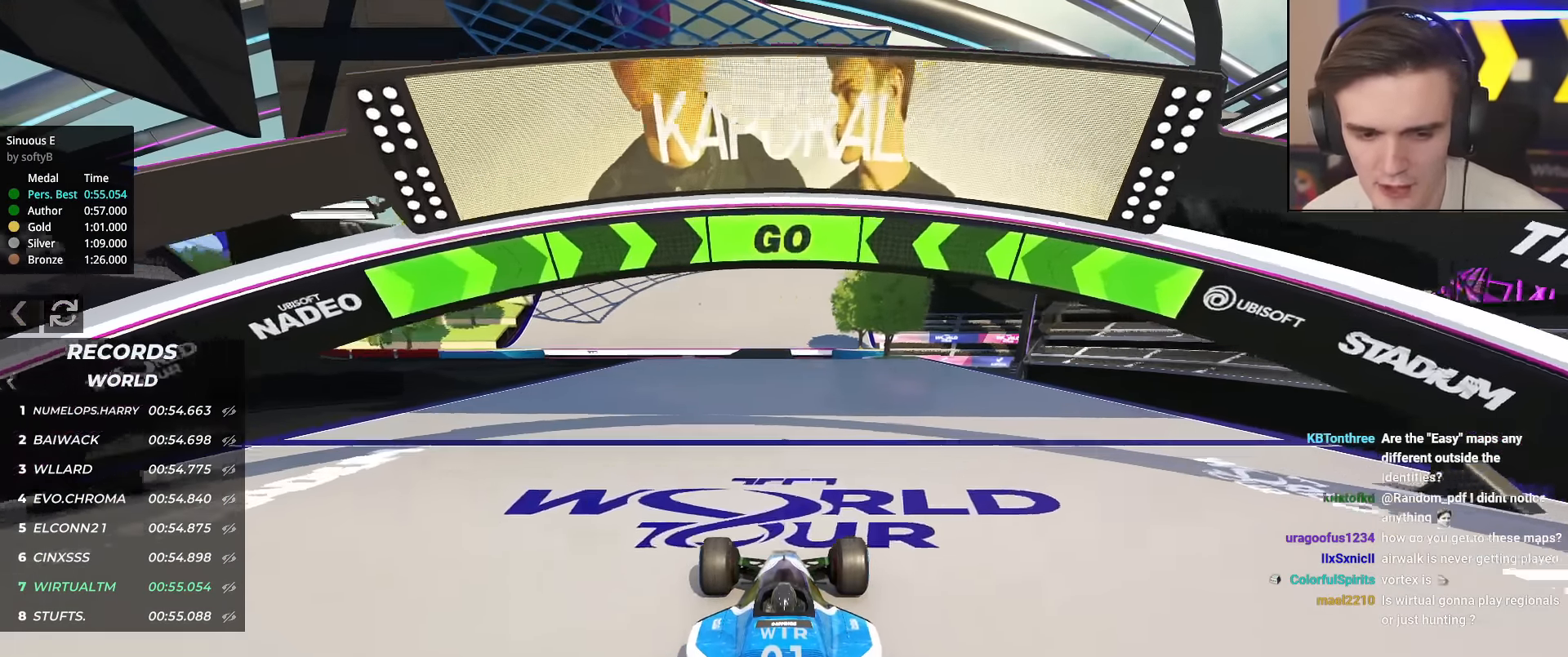
{"keys": ["up"], "events": []}
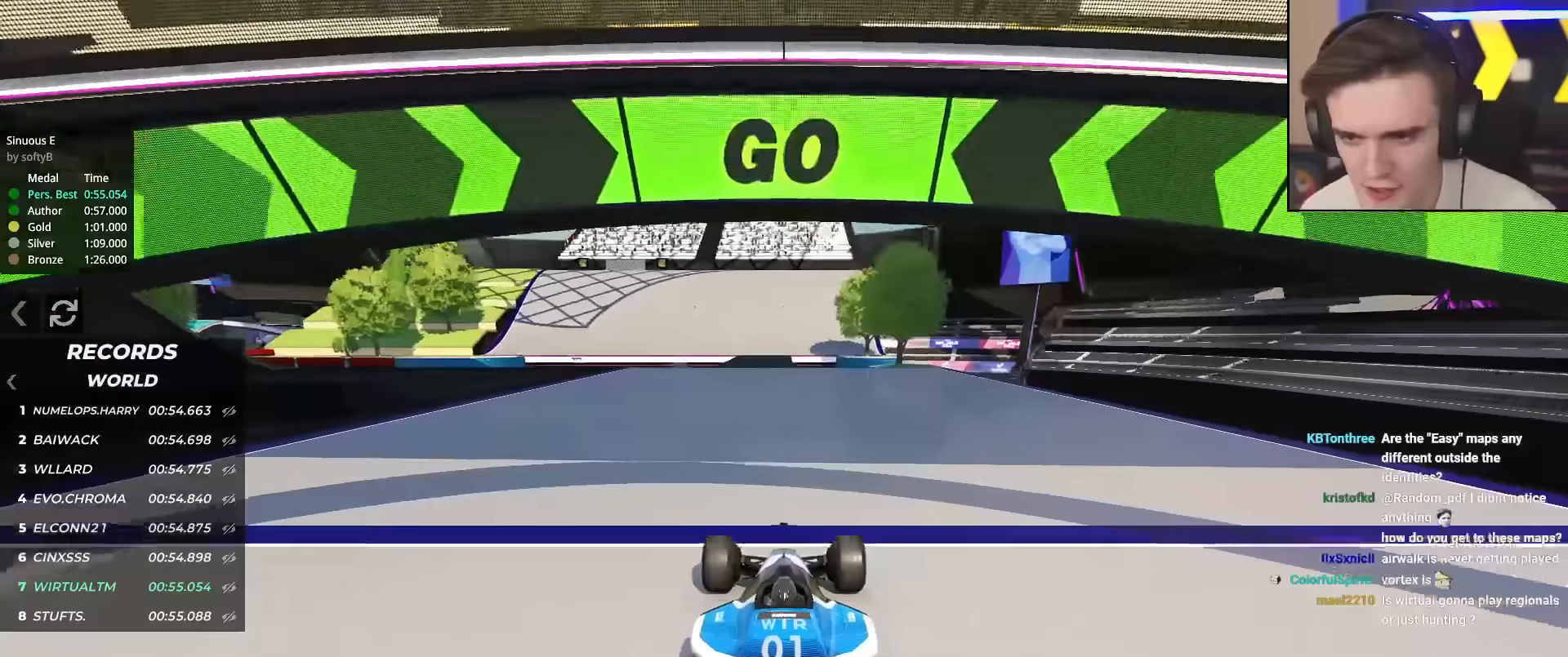
{"keys": ["up"], "events": []}
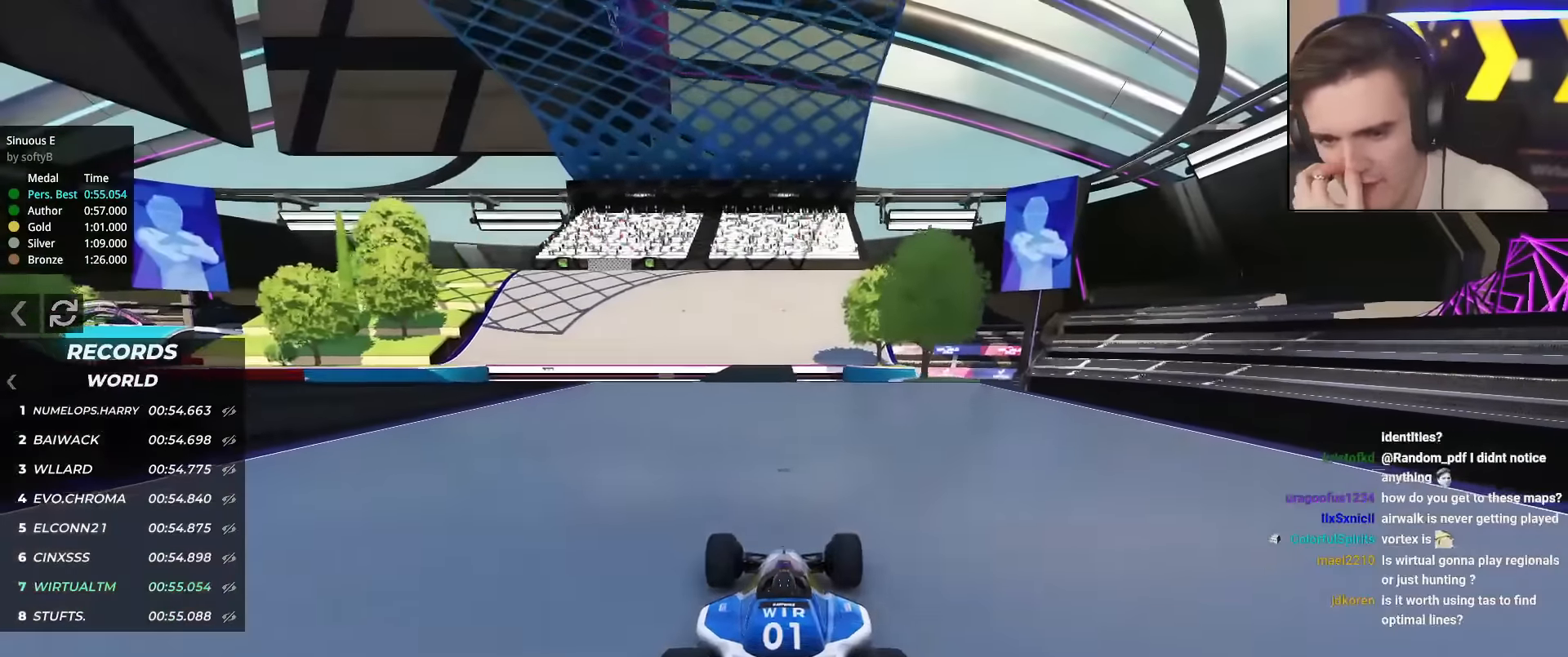
{"keys": ["up"], "events": []}